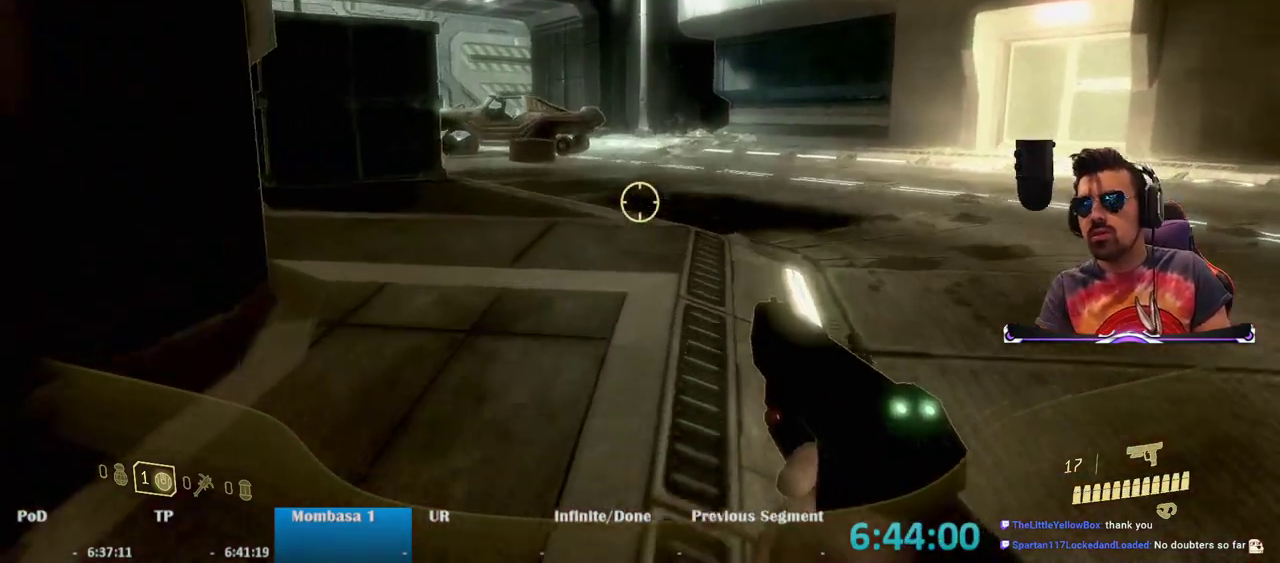
Gameplay with keyboard and mouse; each line is a JSON object with the keys and mouse buttons held at the frame after it. "events" lists presses ("down") and releases ("up") of "1", "2", "3", "4", "5", "a", "alt", "c", "caps_lock", "ctrl", "d", "e", "f", "g", "q", "r", "s", "shift", "space", "t", "tab", "v", "w", "x", "z", "mouse_left", "mouse_wheel" and "mouse_right" between this image and that frame as [ms after this image, input, new state], when the widget could be followed in between. "mouse_left", "mouse_wheel", "mouse_right" = the "left", "wheel", "right" buttons of the "mouse" list. No other keys are recorded. "wheel" means that the mouse wheel is clicked or scrolled. Mouse movement is not recorded.
{"keys": ["w"], "mouse": [], "events": []}
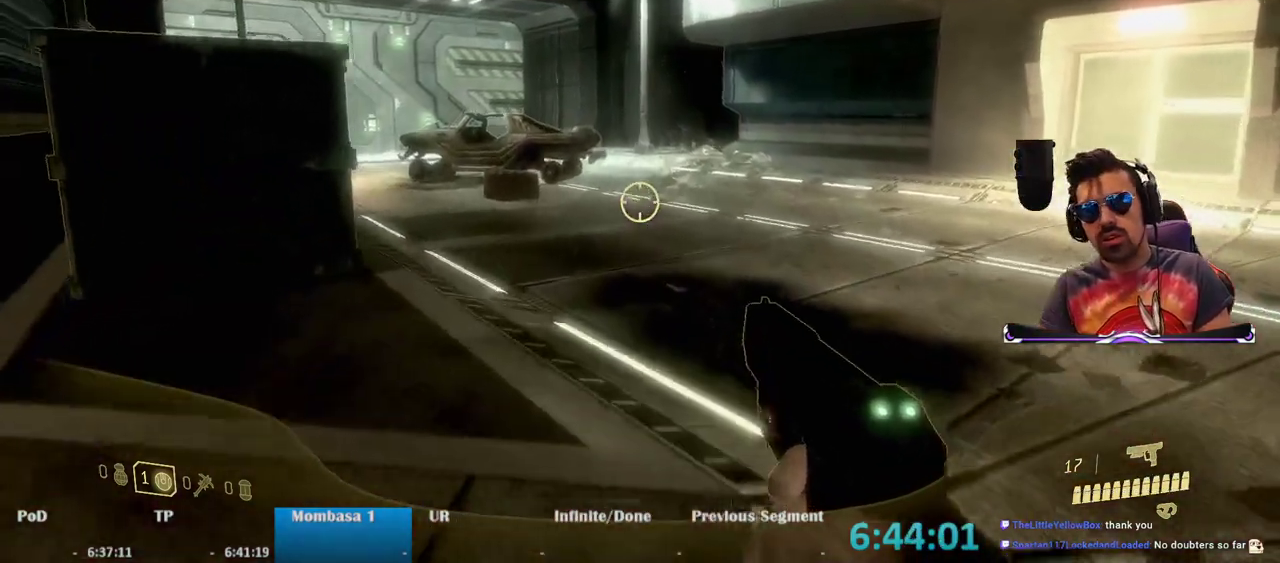
{"keys": ["w"], "mouse": [], "events": [[67, "a", "down"], [500, "a", "up"]]}
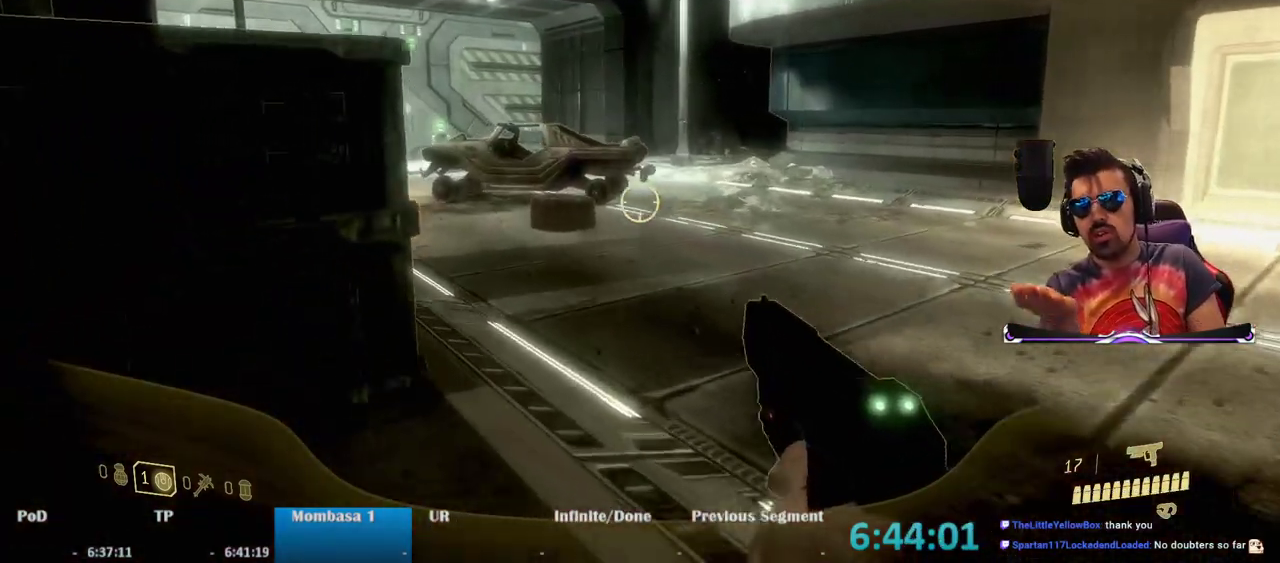
{"keys": ["w"], "mouse": [], "events": []}
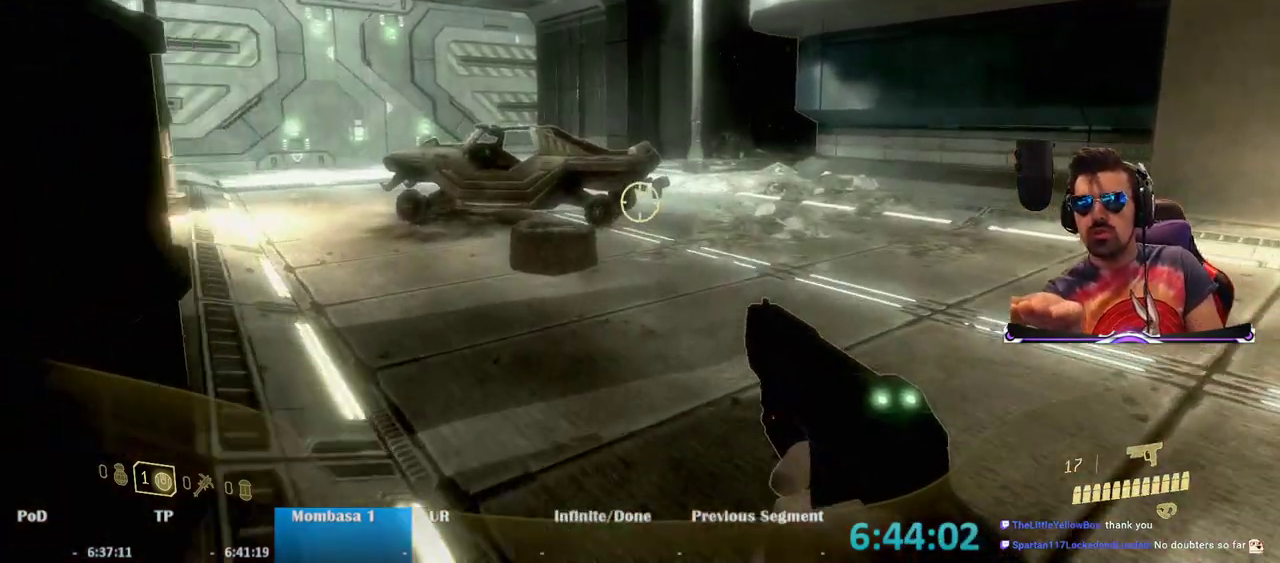
{"keys": ["a", "w"], "mouse": [], "events": [[383, "a", "down"]]}
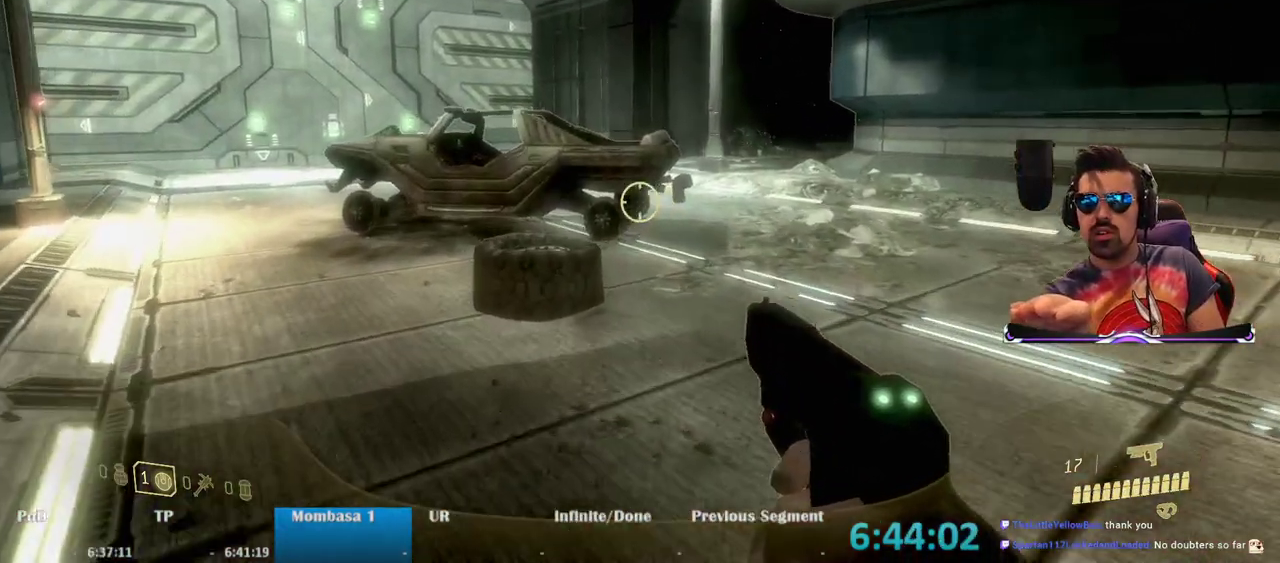
{"keys": ["a", "w"], "mouse": [], "events": []}
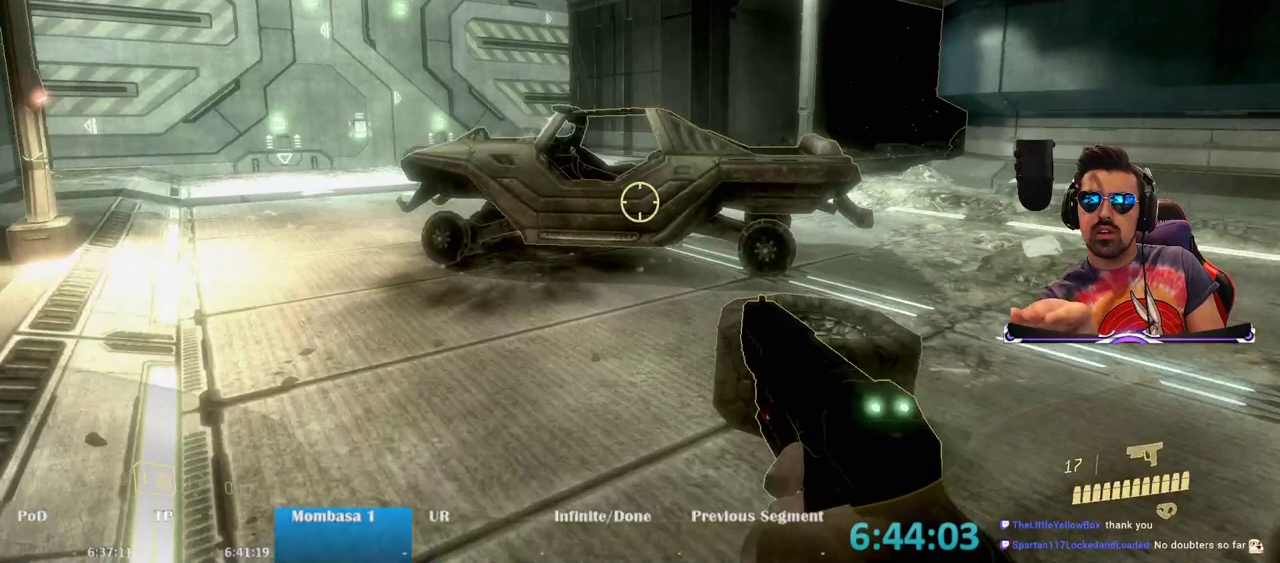
{"keys": ["a", "w"], "mouse": [], "events": [[83, "a", "up"], [233, "a", "down"]]}
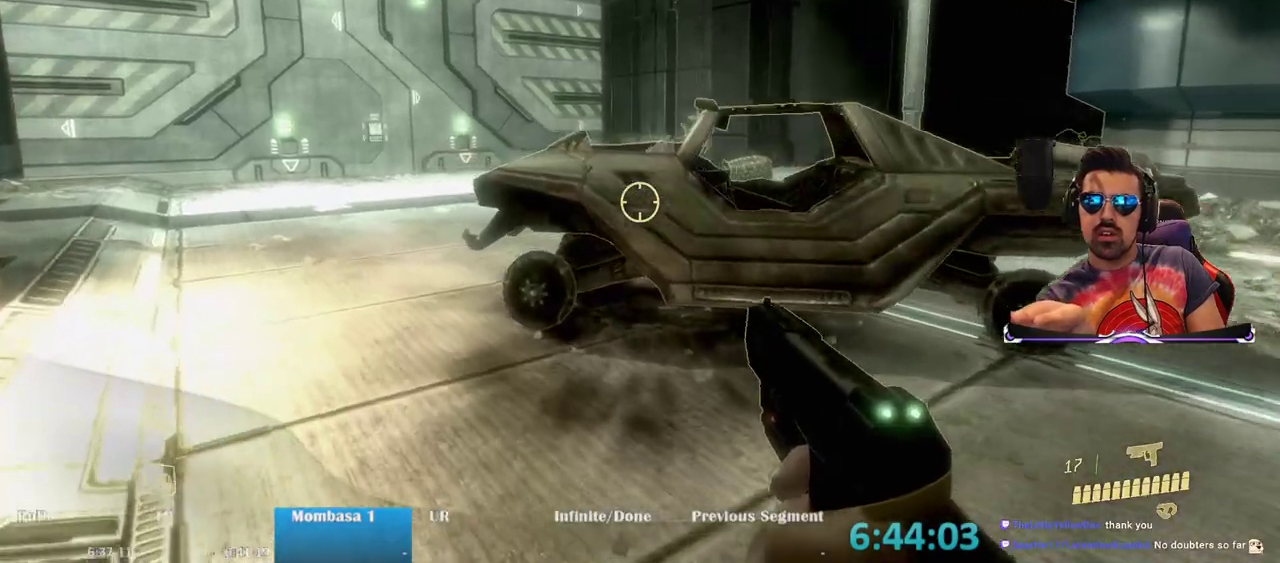
{"keys": ["a", "w"], "mouse": [], "events": [[17, "a", "up"], [100, "a", "down"]]}
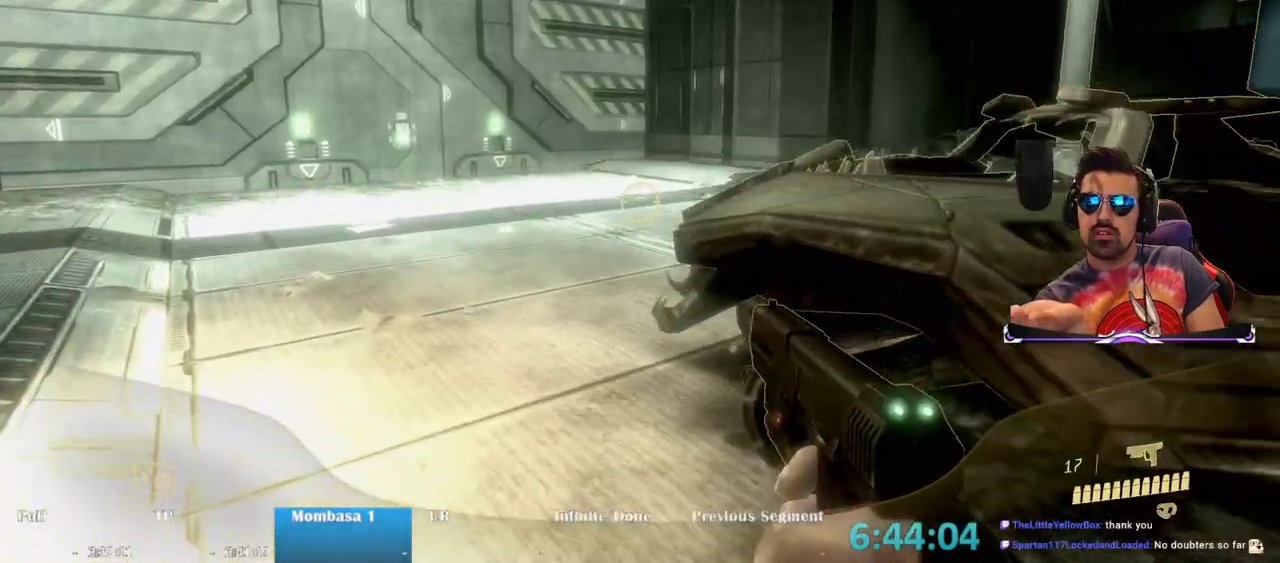
{"keys": ["w"], "mouse": [], "events": [[33, "a", "up"]]}
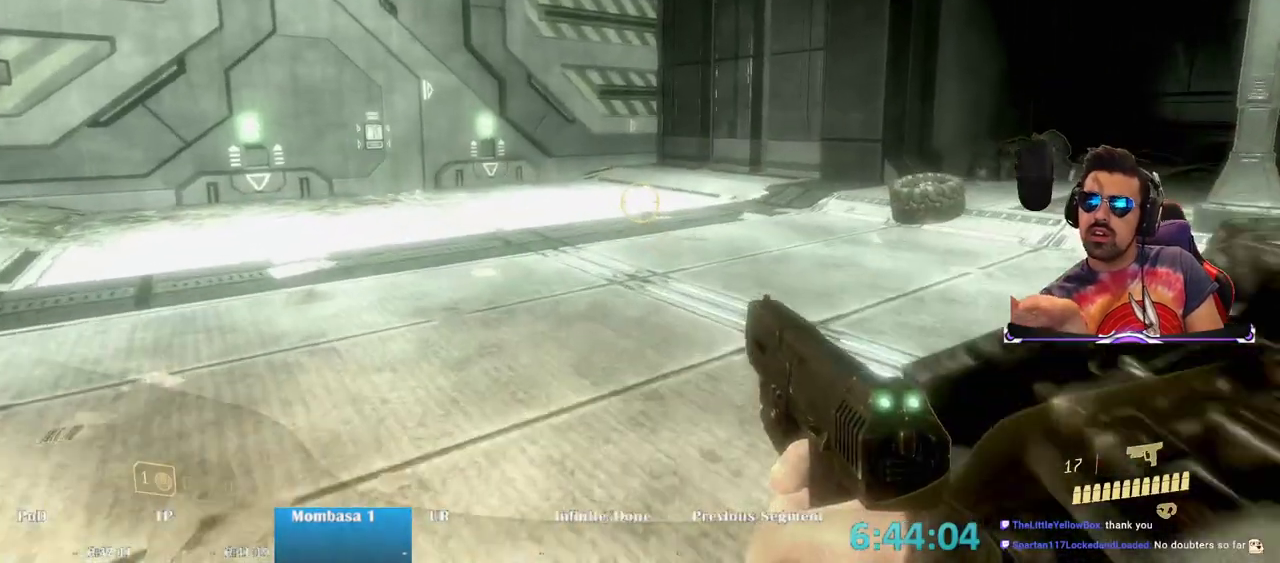
{"keys": ["w"], "mouse": [], "events": []}
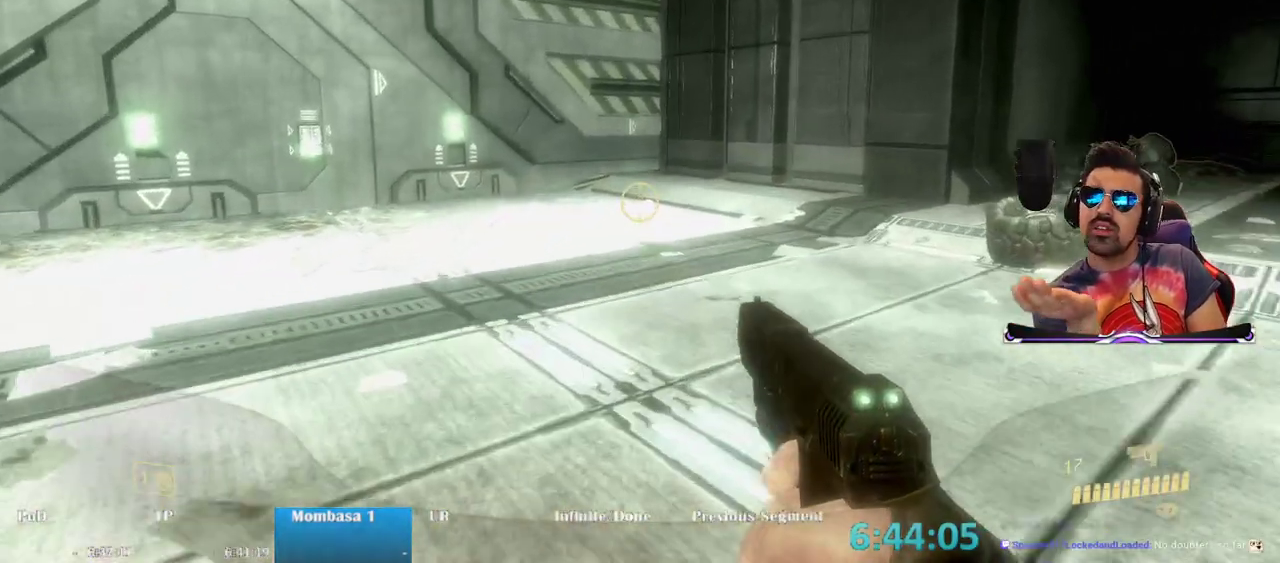
{"keys": ["a", "w"], "mouse": [], "events": [[200, "a", "down"]]}
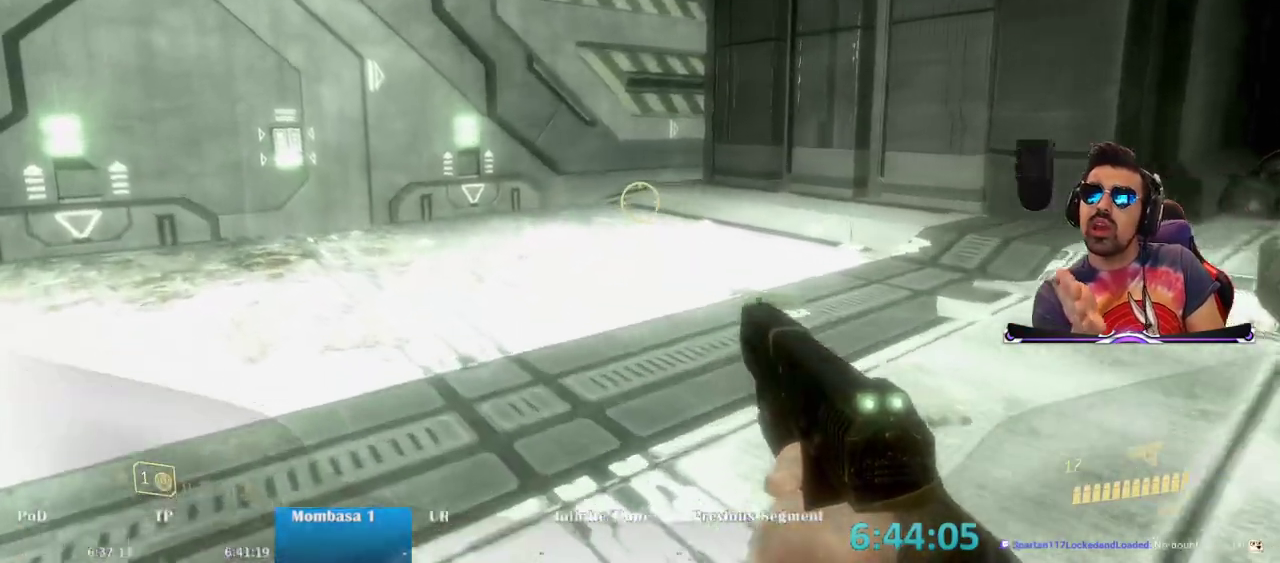
{"keys": ["a", "w"], "mouse": [], "events": []}
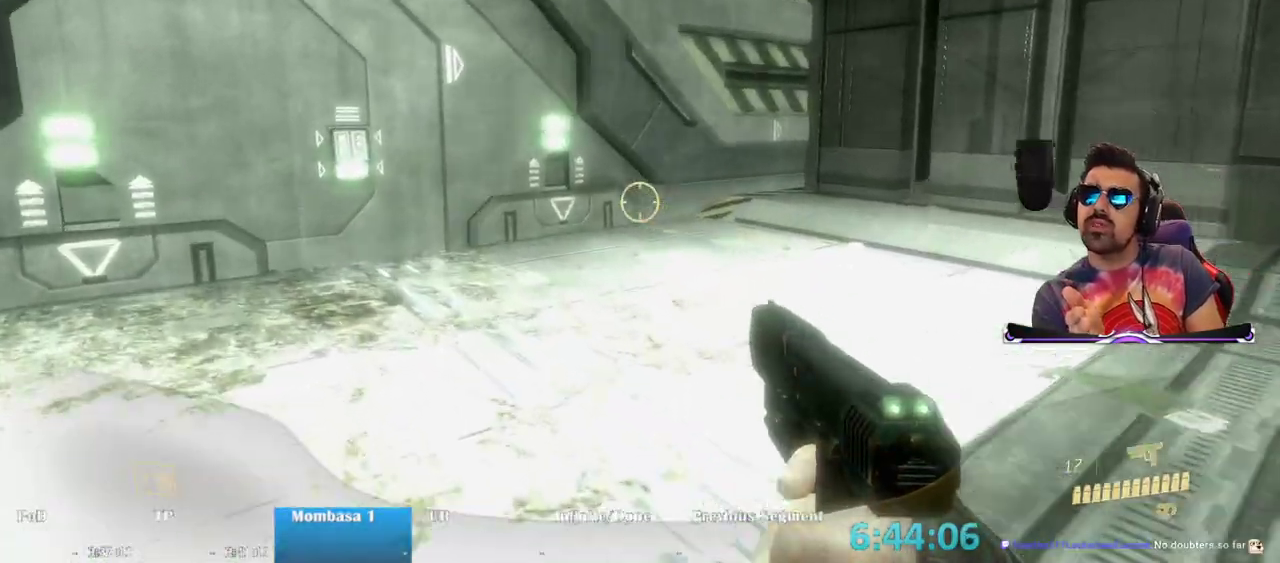
{"keys": ["a", "w"], "mouse": [], "events": [[183, "a", "up"], [467, "a", "down"]]}
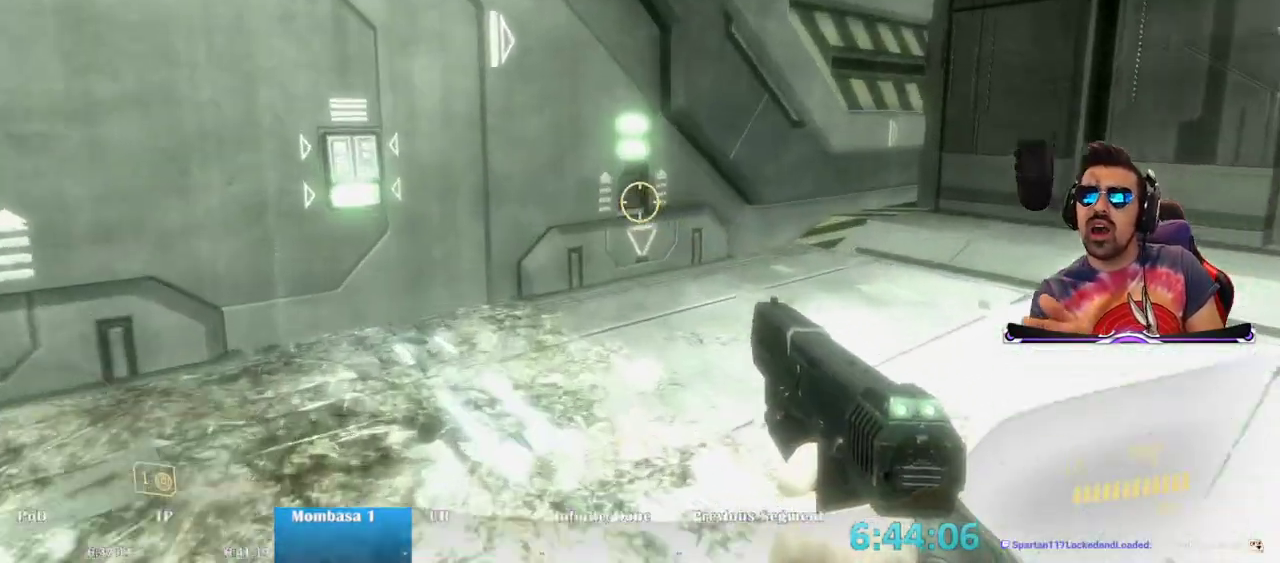
{"keys": ["e", "w"], "mouse": [], "events": [[300, "e", "down"], [433, "a", "up"]]}
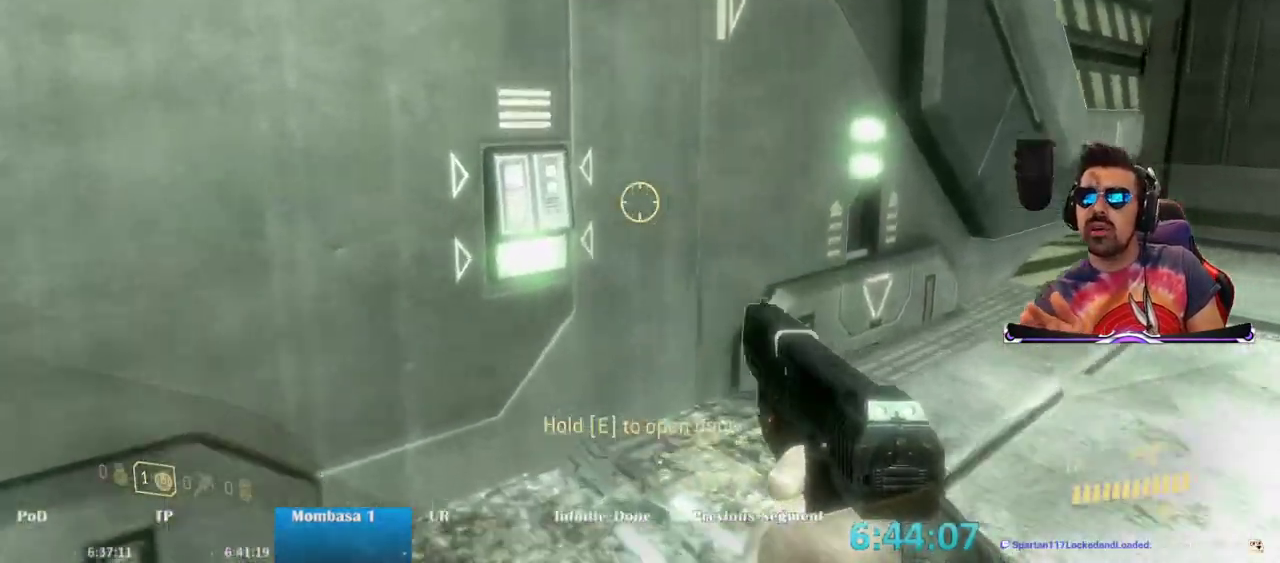
{"keys": [], "mouse": [], "events": [[117, "w", "up"], [350, "e", "up"]]}
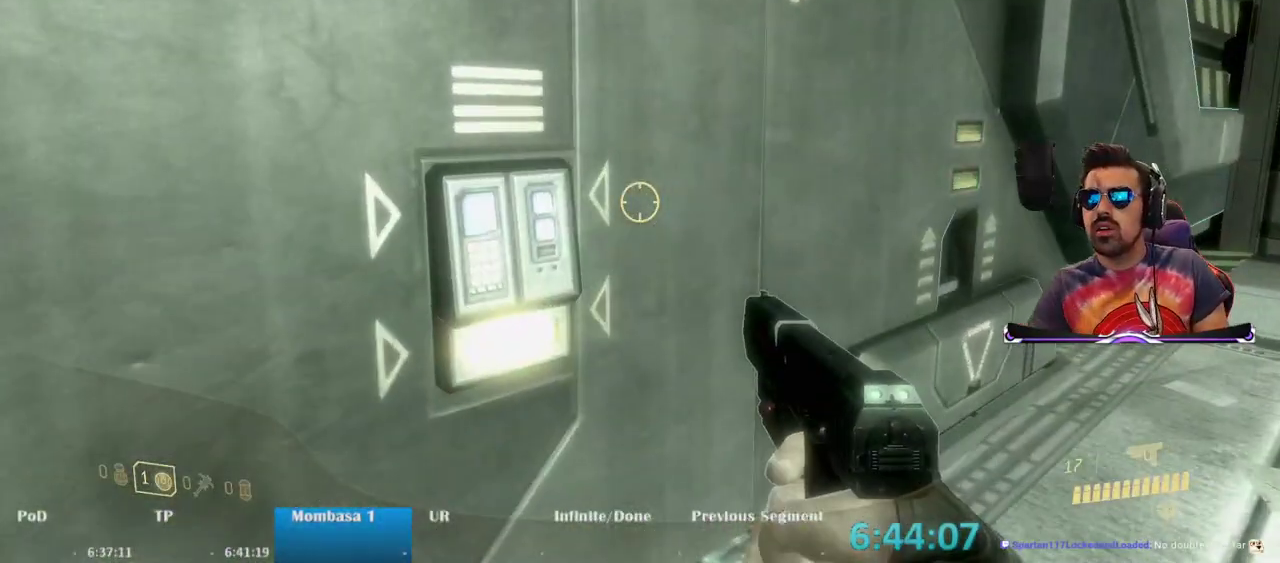
{"keys": ["w"], "mouse": [], "events": [[33, "d", "down"], [133, "w", "down"], [317, "d", "up"]]}
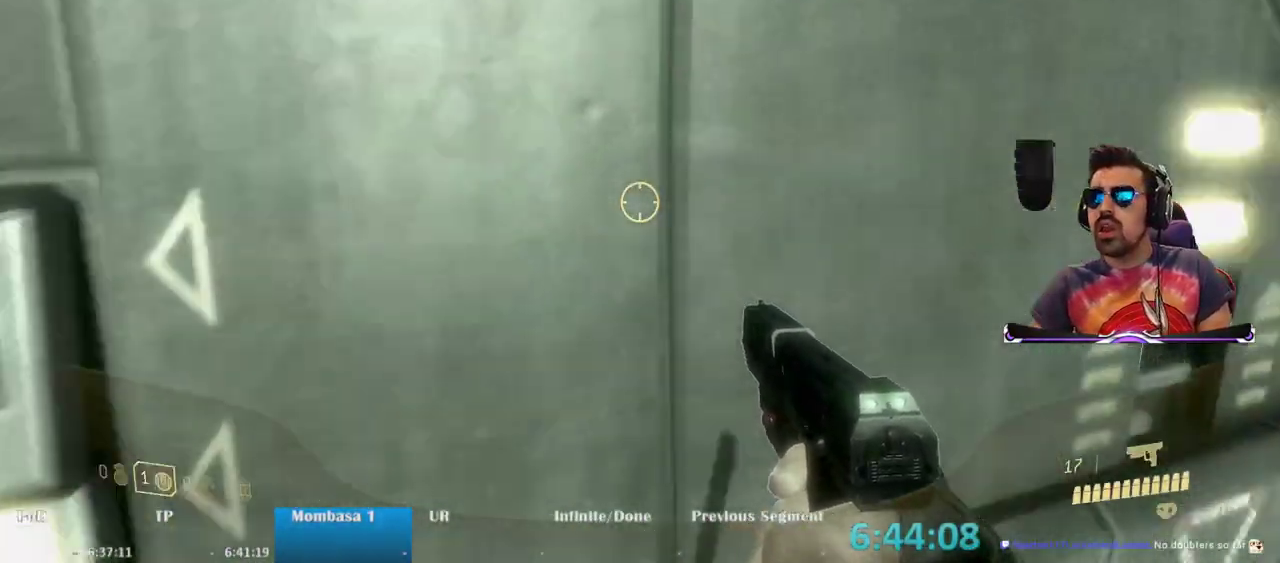
{"keys": [], "mouse": [], "events": [[17, "w", "up"]]}
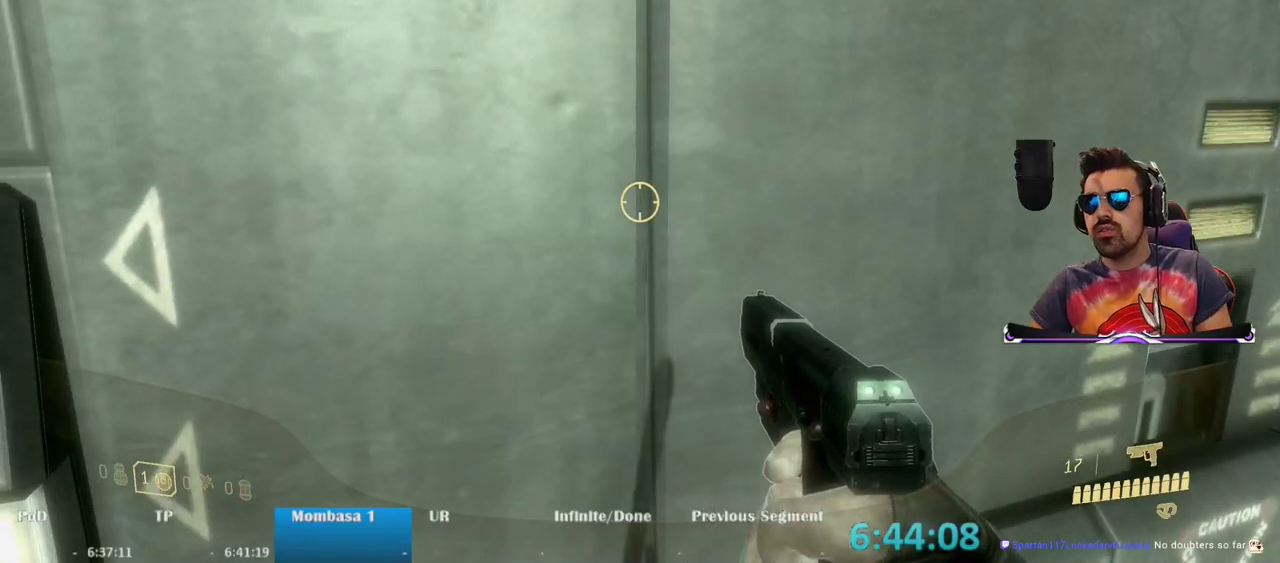
{"keys": [], "mouse": [], "events": []}
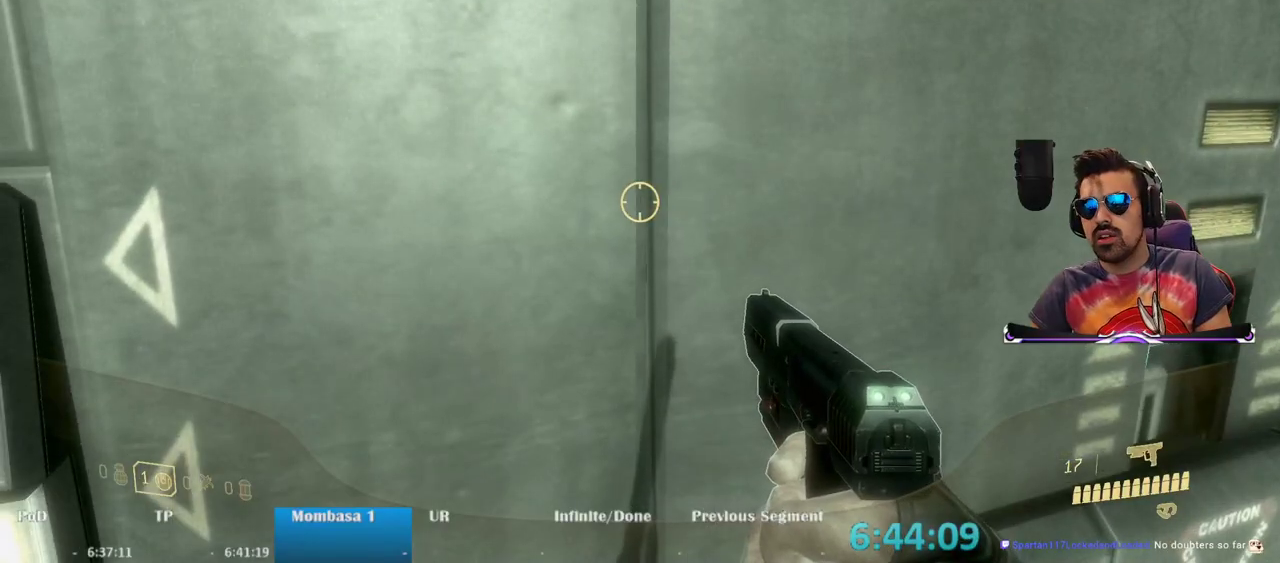
{"keys": [], "mouse": [], "events": [[233, "s", "down"], [417, "s", "up"]]}
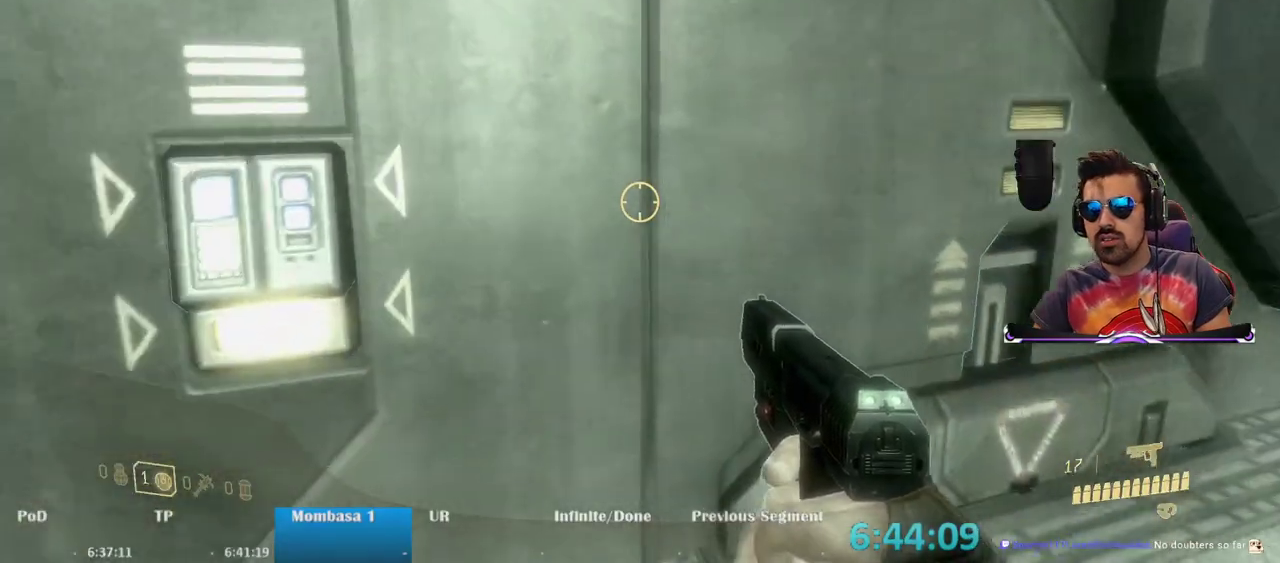
{"keys": [], "mouse": [], "events": []}
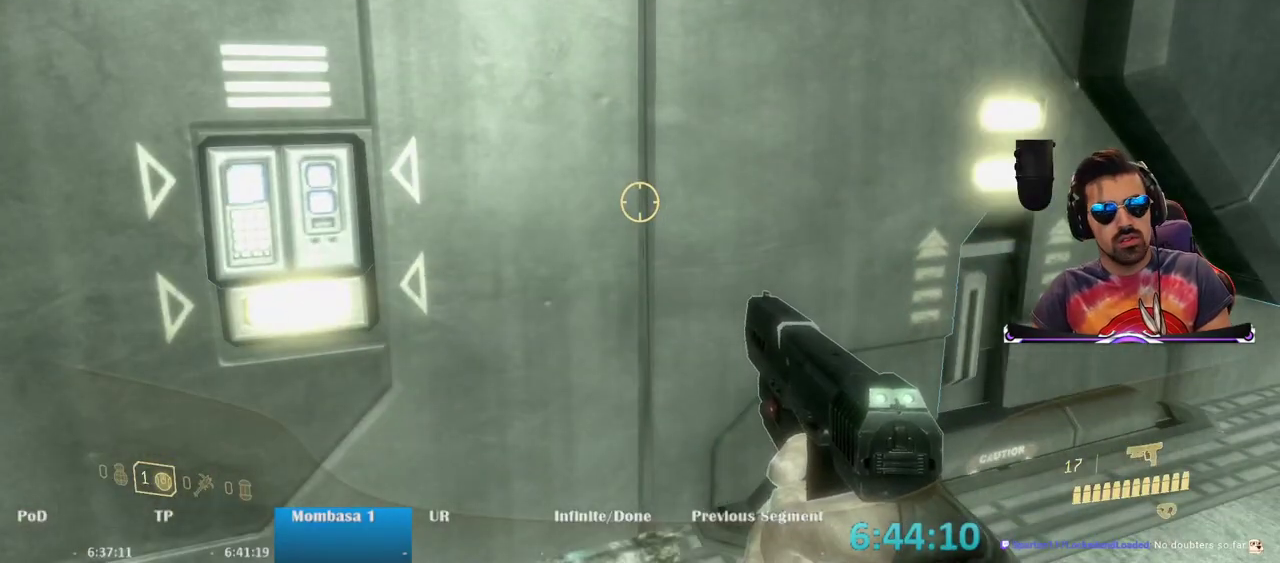
{"keys": [], "mouse": [], "events": [[300, "w", "down"], [500, "w", "up"]]}
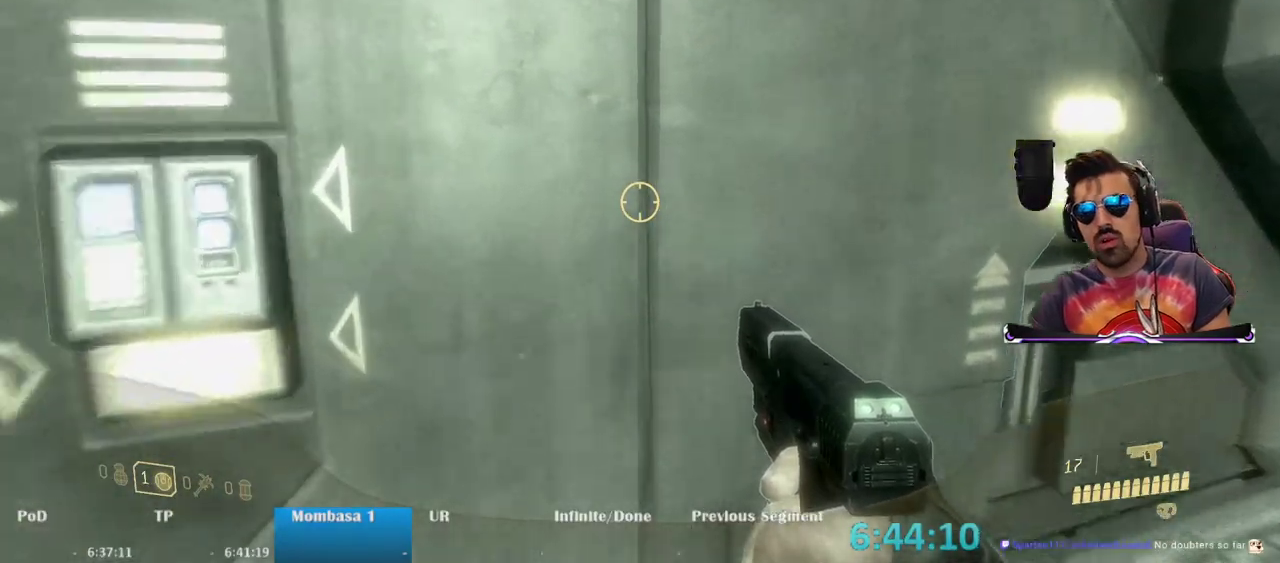
{"keys": ["w"], "mouse": [], "events": [[500, "w", "down"]]}
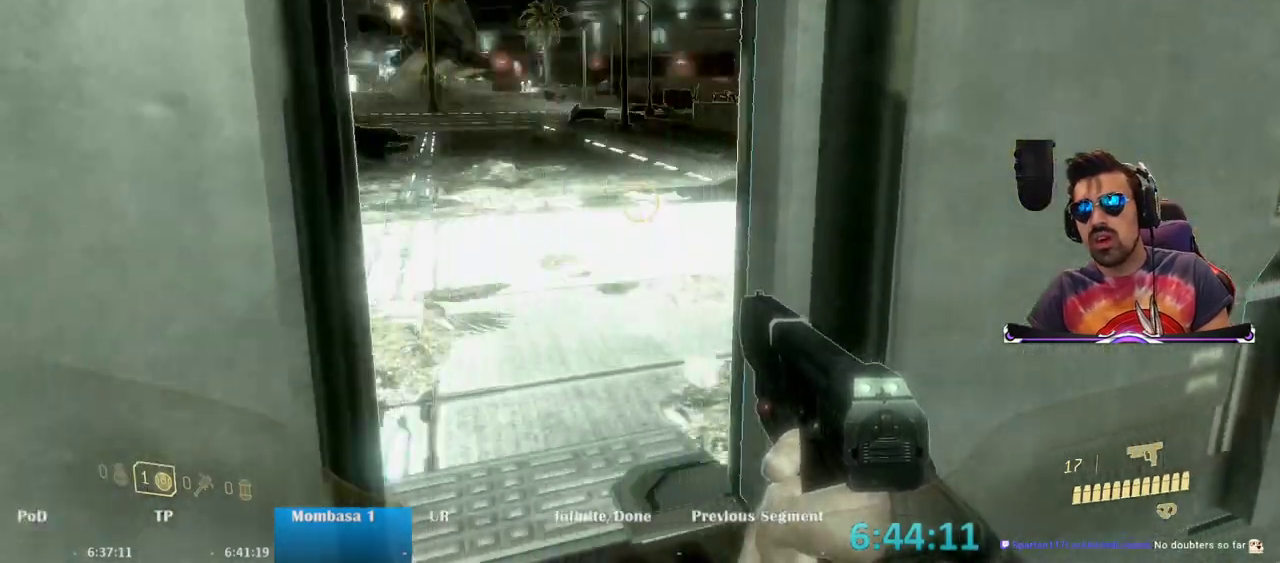
{"keys": ["w"], "mouse": [], "events": []}
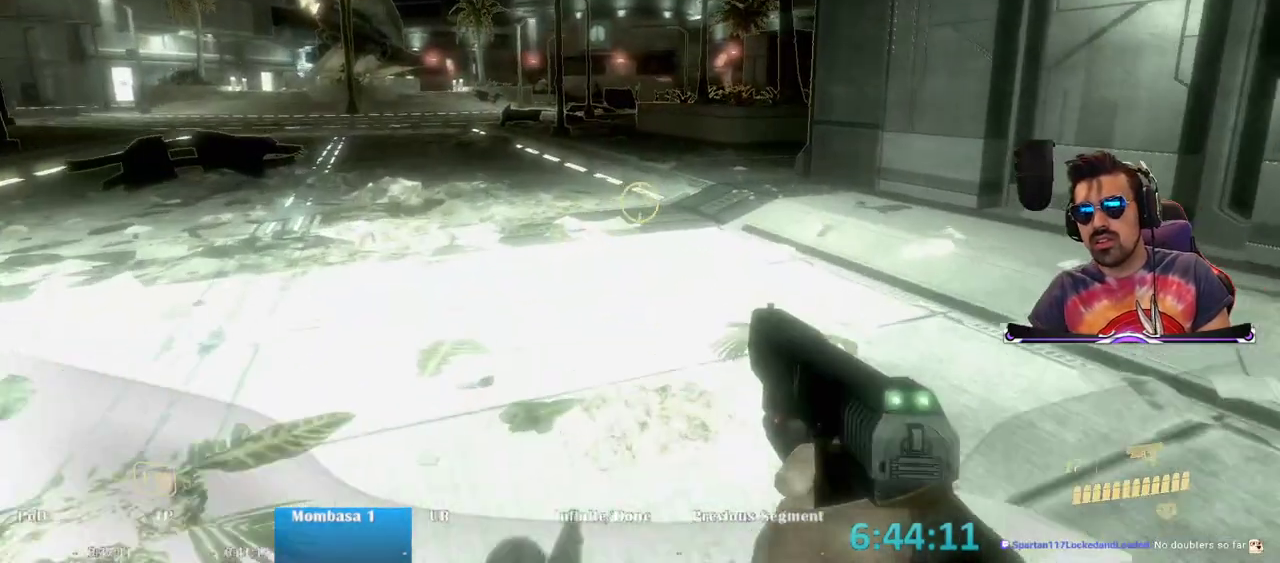
{"keys": ["w"], "mouse": [], "events": []}
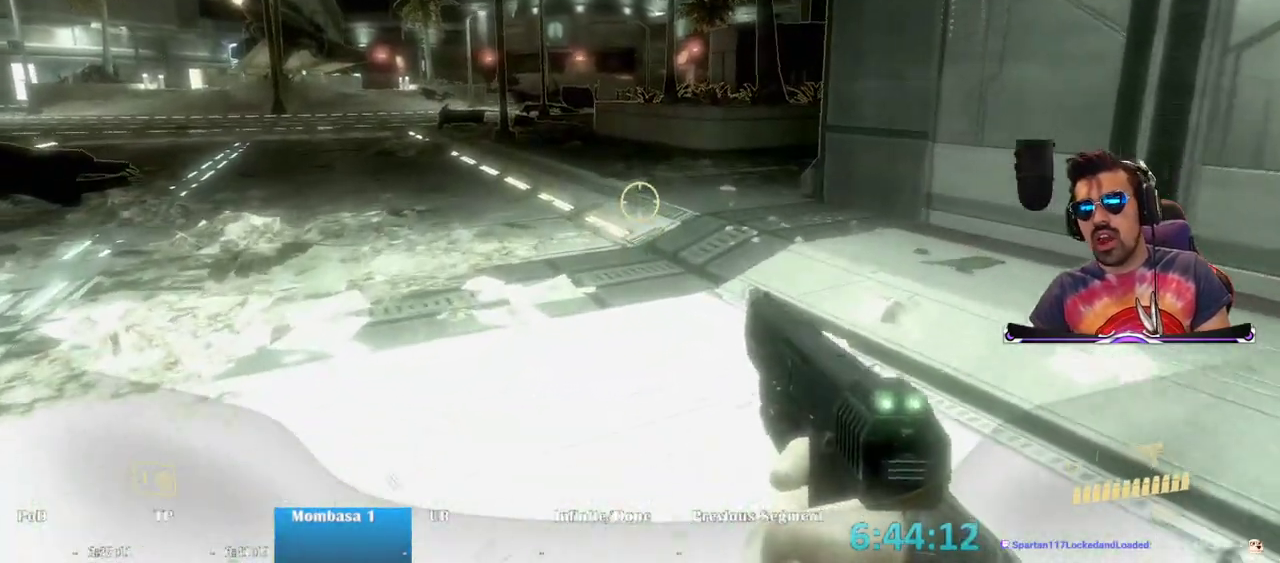
{"keys": ["w"], "mouse": [], "events": []}
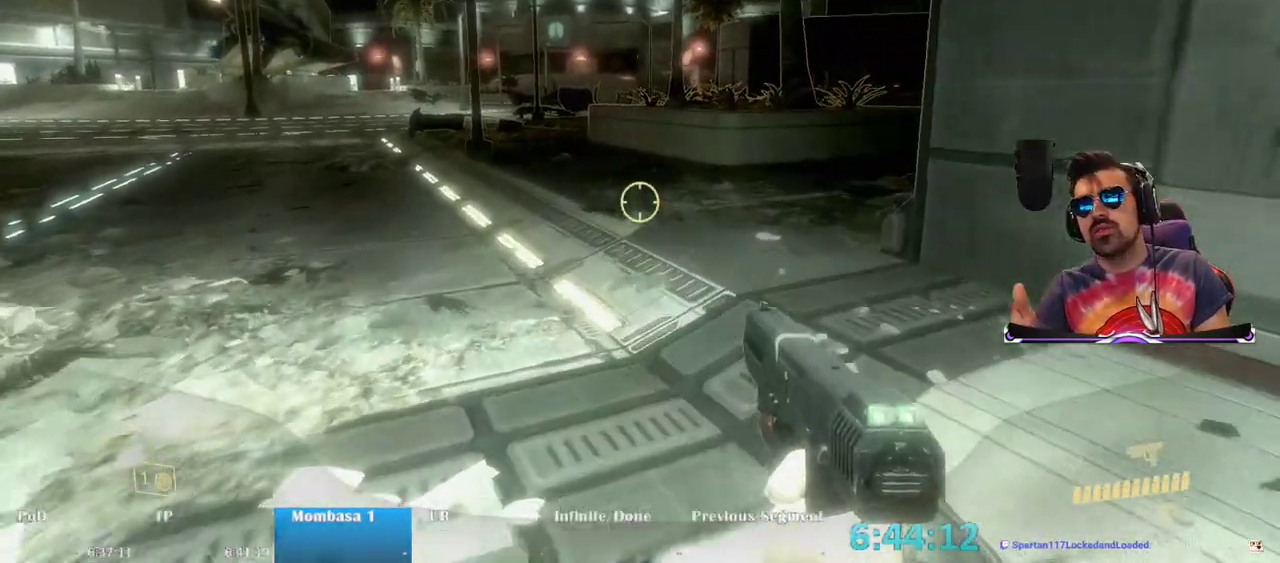
{"keys": ["w"], "mouse": [], "events": []}
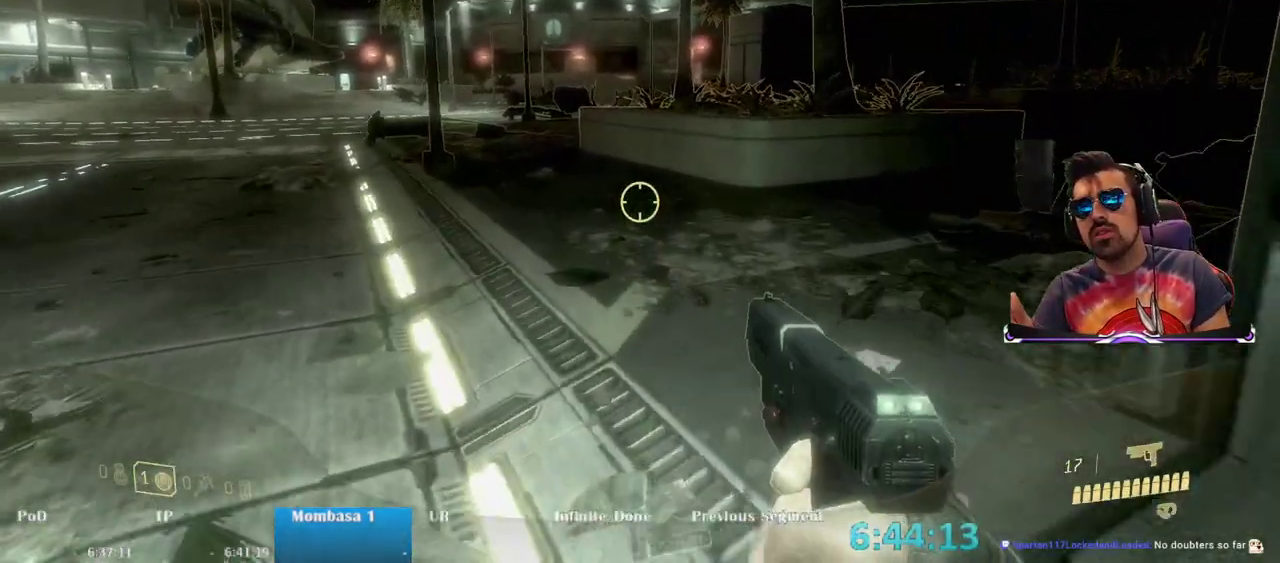
{"keys": ["w"], "mouse": [], "events": []}
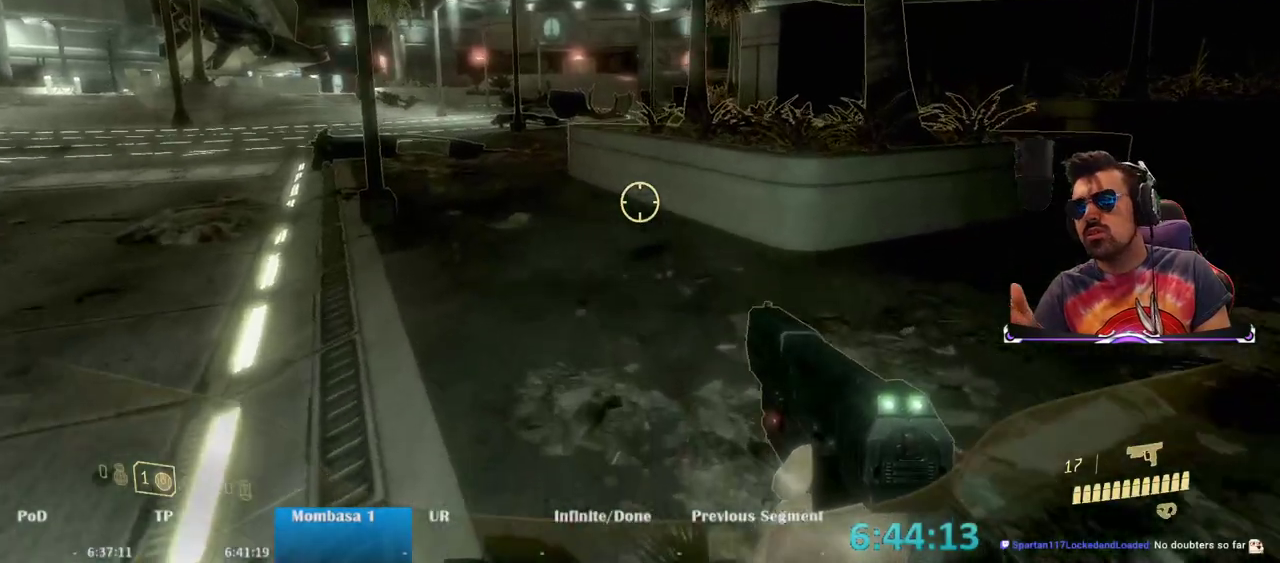
{"keys": ["w"], "mouse": [], "events": []}
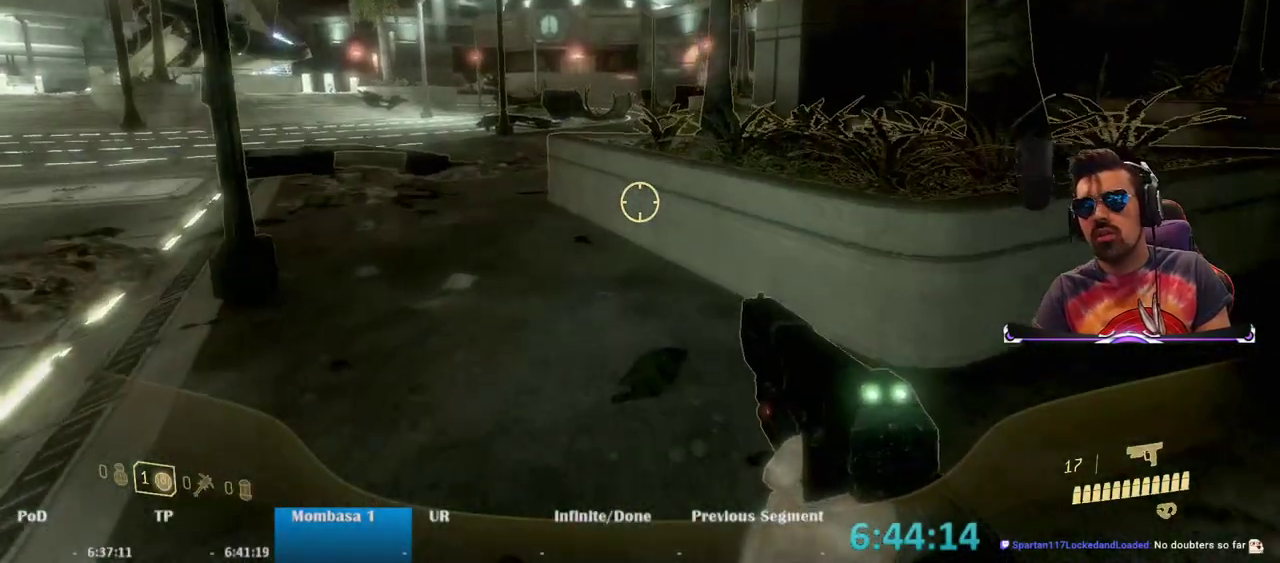
{"keys": ["a", "space", "w"], "mouse": [], "events": [[483, "a", "down"], [483, "space", "down"]]}
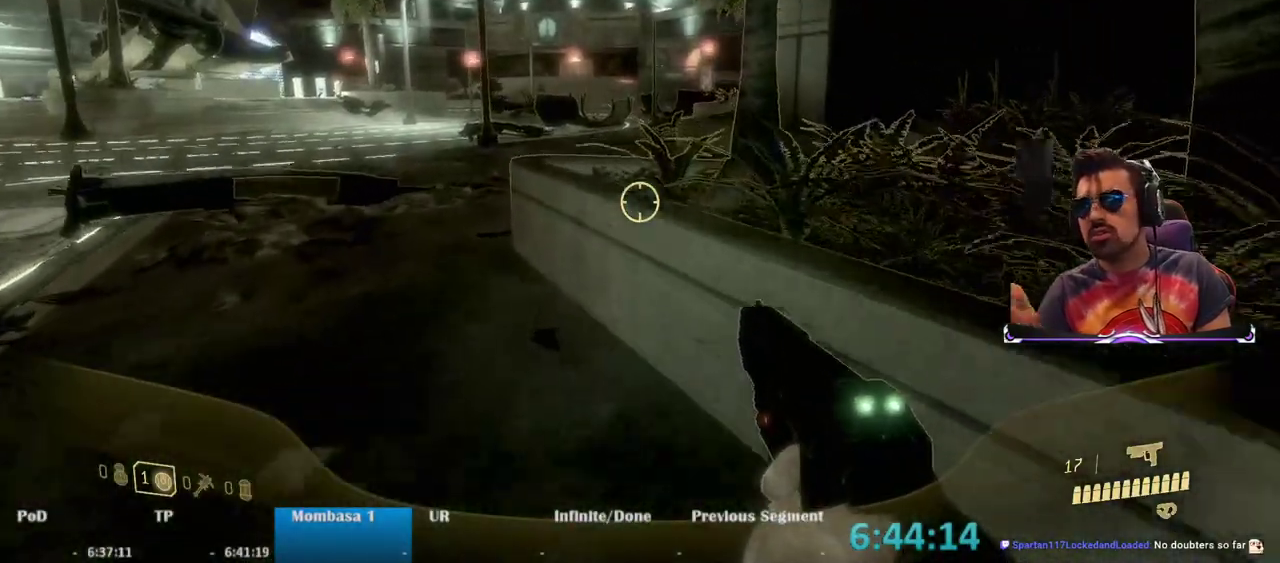
{"keys": ["w"], "mouse": [], "events": [[217, "a", "up"], [217, "space", "up"]]}
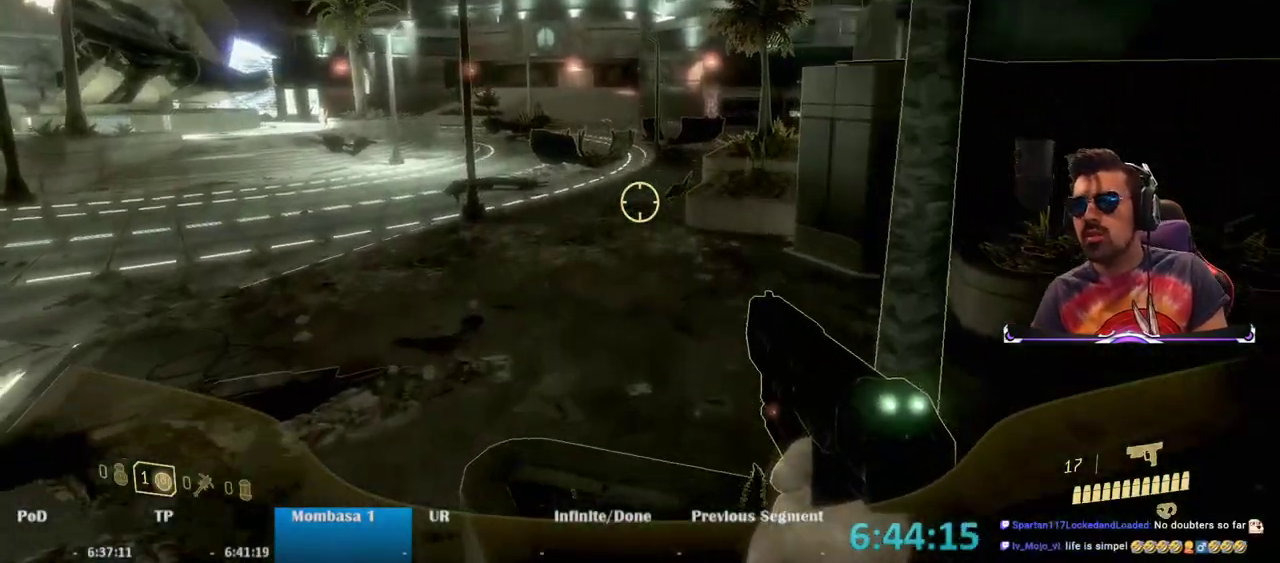
{"keys": ["a", "w"], "mouse": [], "events": [[283, "a", "down"]]}